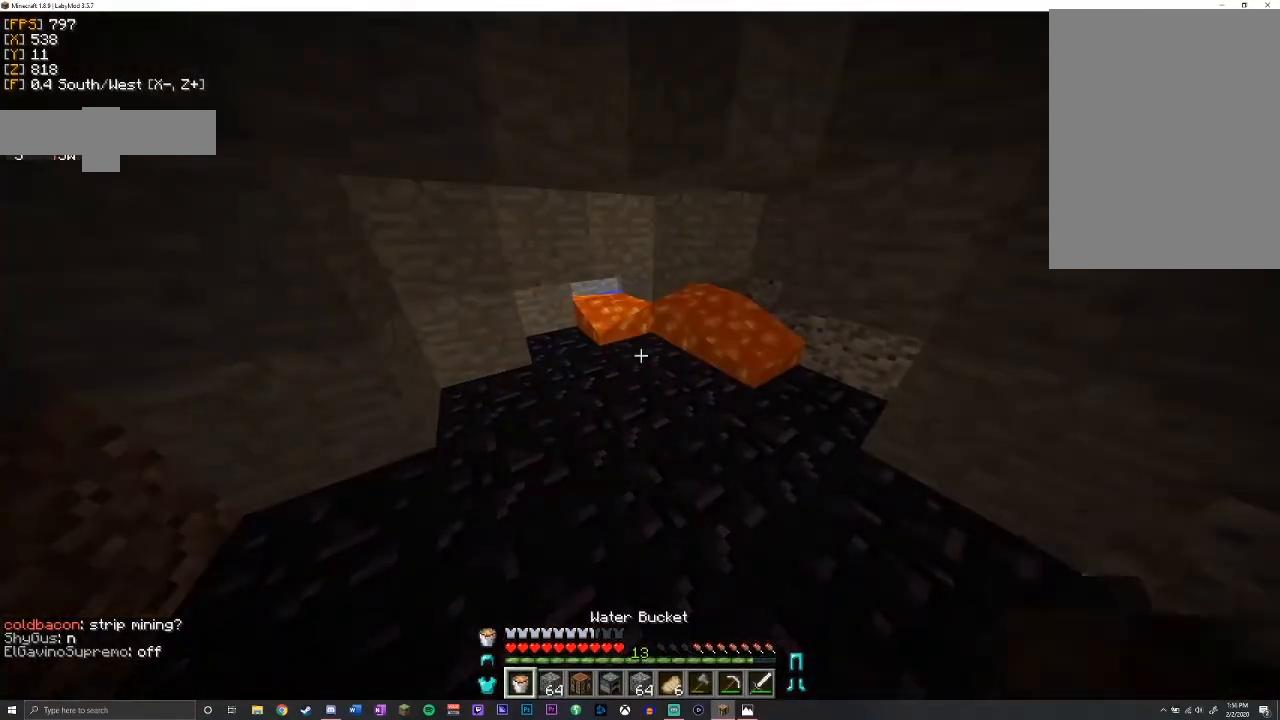
Gameplay with keyboard and mouse; each line is a JSON object with the keys and mouse buttons held at the frame after it. "events" lists presses ("down") and releases ("up") of "a", "d", "s", "shift", "space", "w", "mouse_left" and "mouse_right" between this image and that frame as [ms after this image, input, new state], when the widget could be followed in between. "mouse_left", "mouse_right" = the "left", "right" buttons of the "mouse" list. No other keys are recorded. Fast repeated clicks can show as one long hold. Mouse movement is not recorded.
{"keys": ["w"], "mouse": [], "events": [[333, "w", "down"]]}
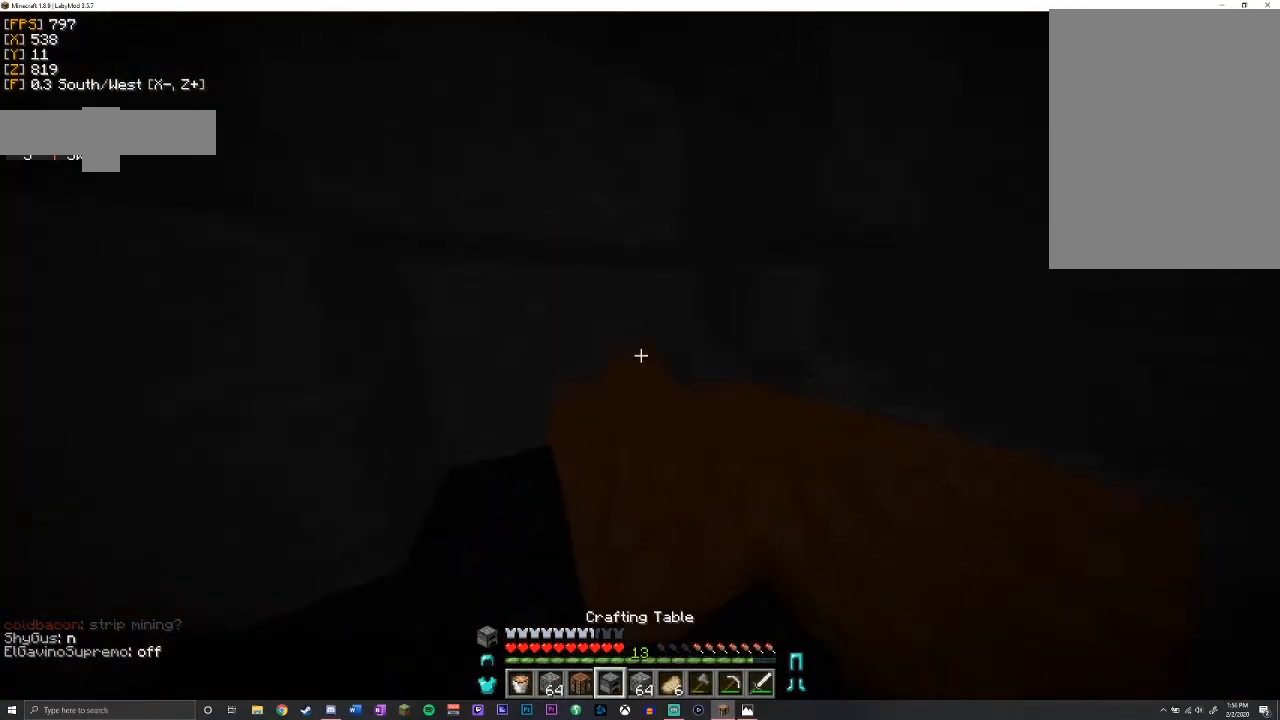
{"keys": [], "mouse": [], "events": [[233, "w", "up"]]}
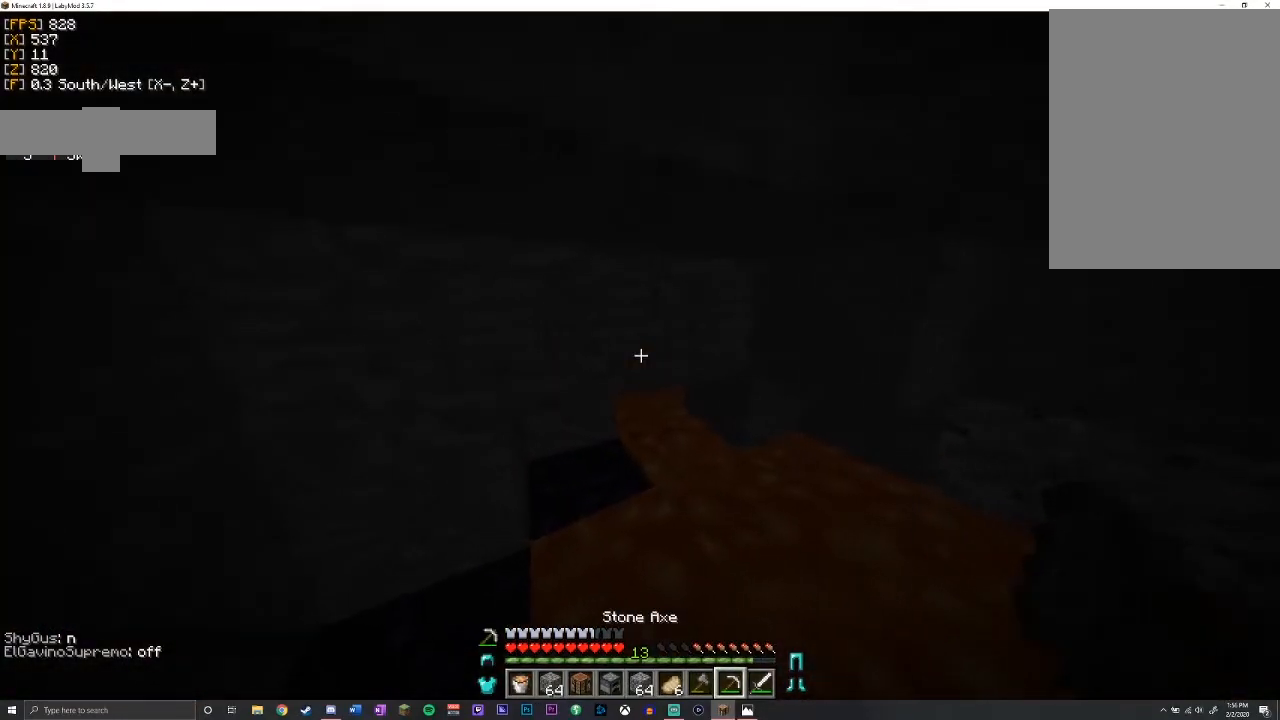
{"keys": ["d", "w"], "mouse": ["left"], "events": [[200, "d", "down"], [217, "w", "down"], [383, "mouse_left", "down"]]}
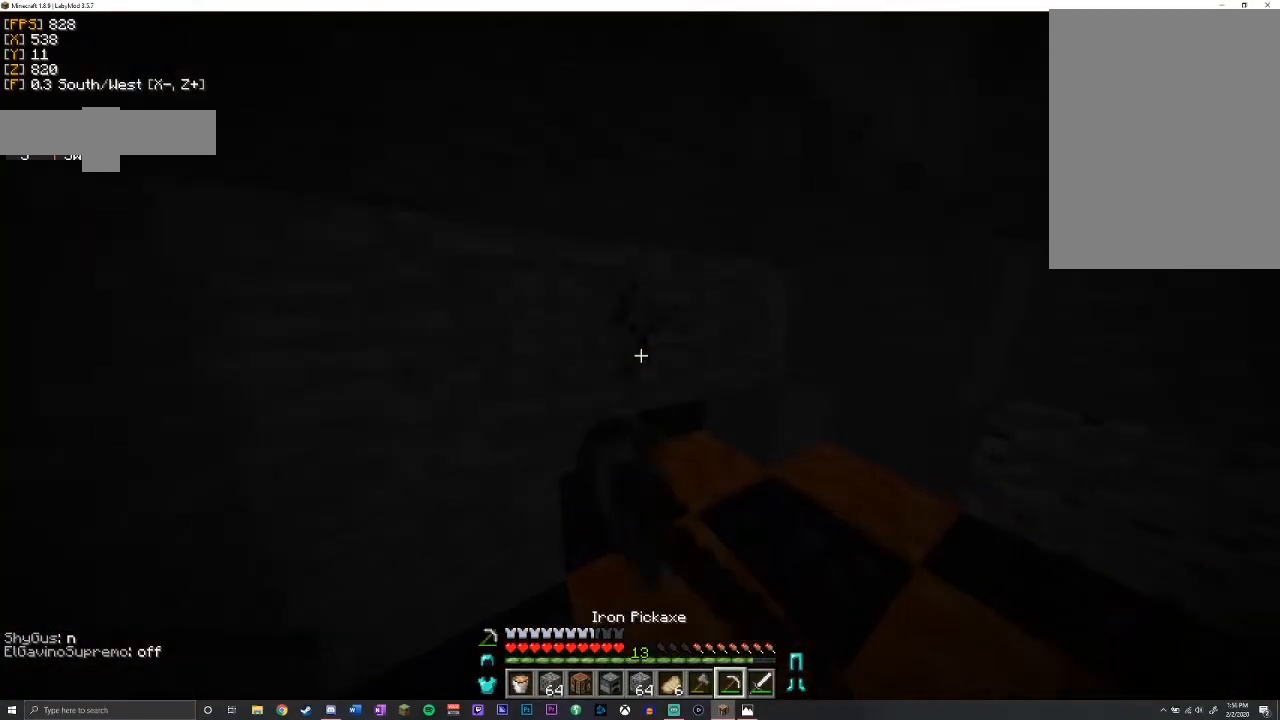
{"keys": [], "mouse": ["left"], "events": [[83, "w", "up"], [250, "d", "up"]]}
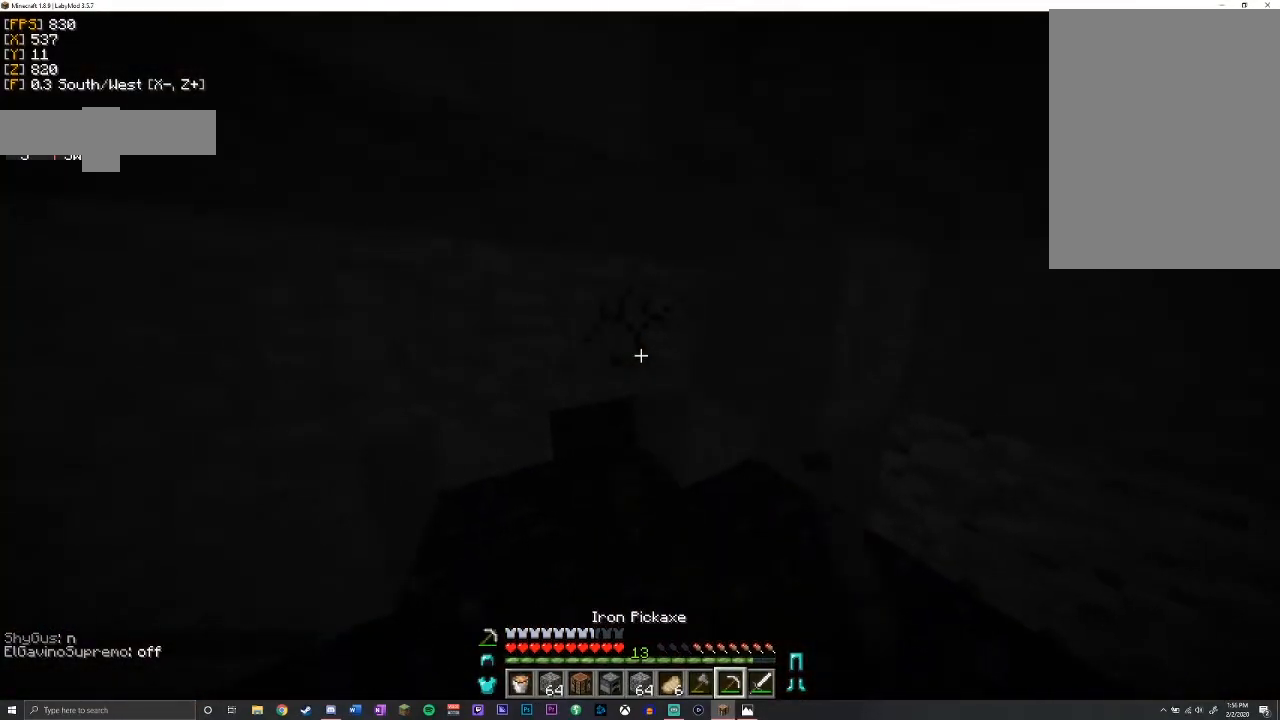
{"keys": ["w"], "mouse": ["left"], "events": [[350, "w", "down"]]}
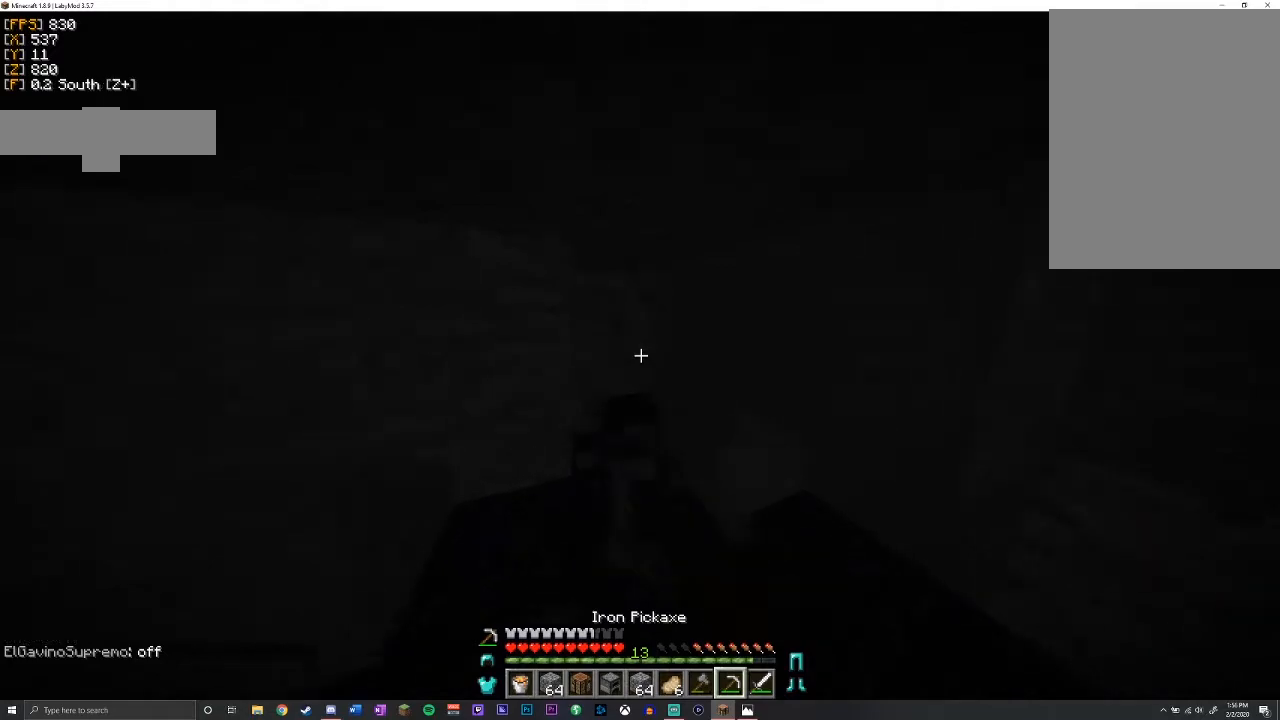
{"keys": ["shift", "w"], "mouse": [], "events": [[17, "shift", "down"], [150, "w", "up"], [333, "w", "down"], [383, "mouse_left", "up"]]}
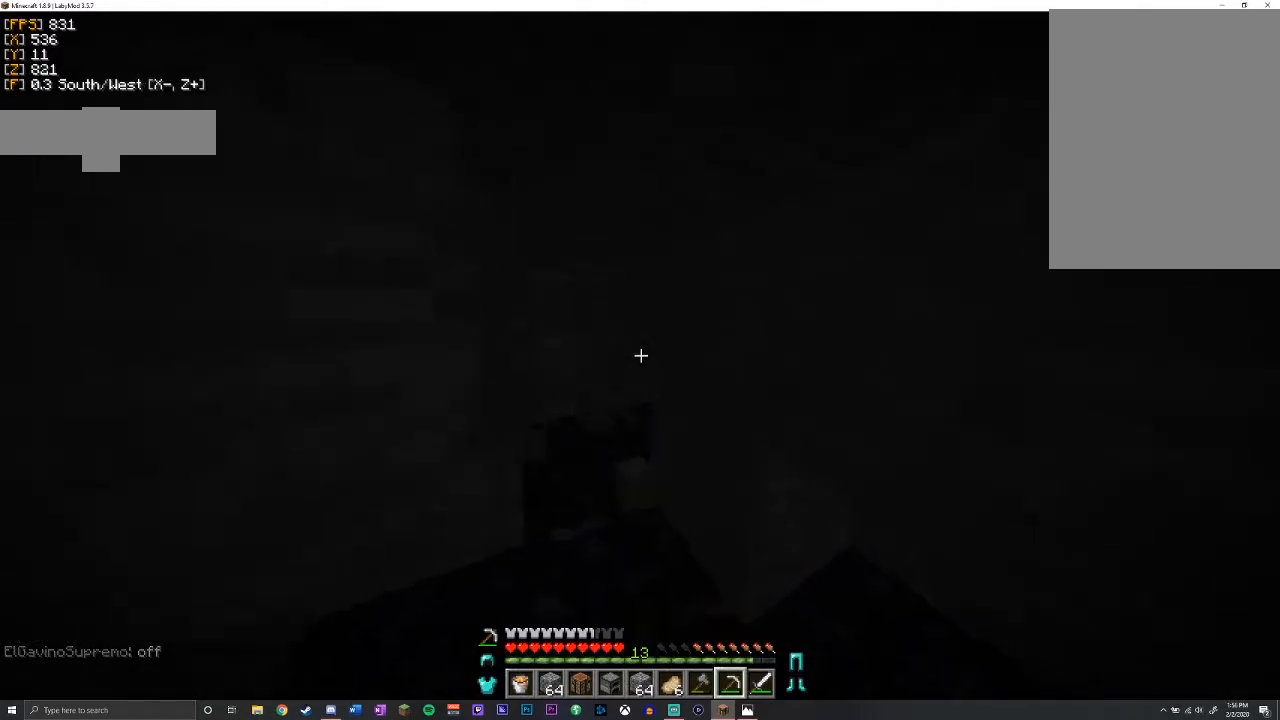
{"keys": ["a", "shift", "w"], "mouse": ["left"], "events": [[67, "shift", "up"], [333, "a", "down"], [367, "mouse_left", "down"], [433, "shift", "down"]]}
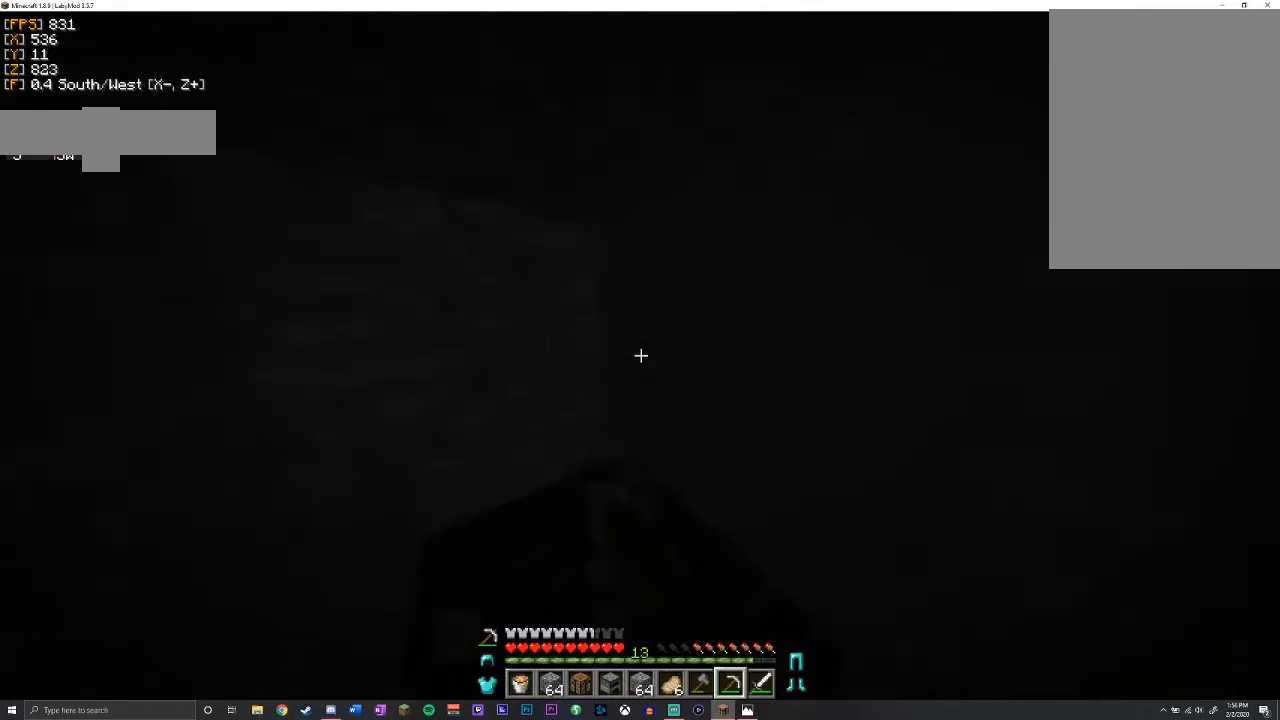
{"keys": ["shift"], "mouse": ["left"], "events": [[33, "w", "up"], [300, "a", "up"], [333, "d", "down"], [500, "d", "up"]]}
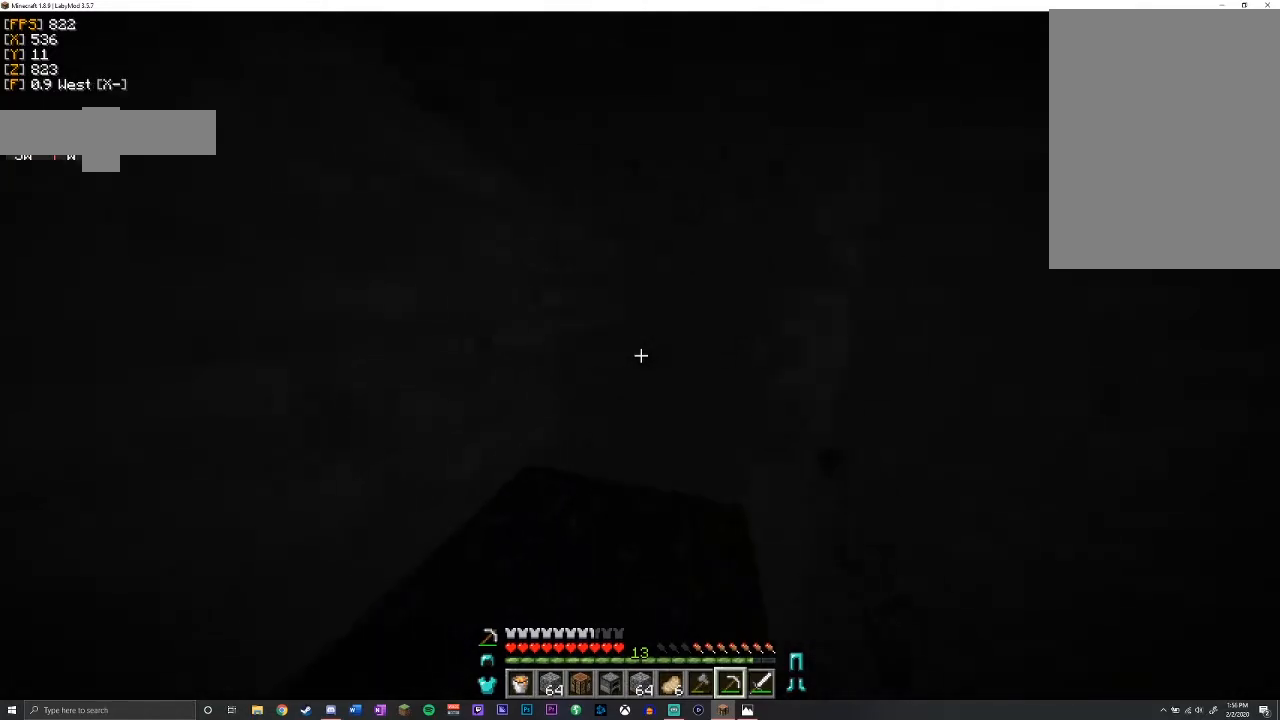
{"keys": ["shift"], "mouse": ["left"], "events": [[267, "d", "down"], [467, "d", "up"]]}
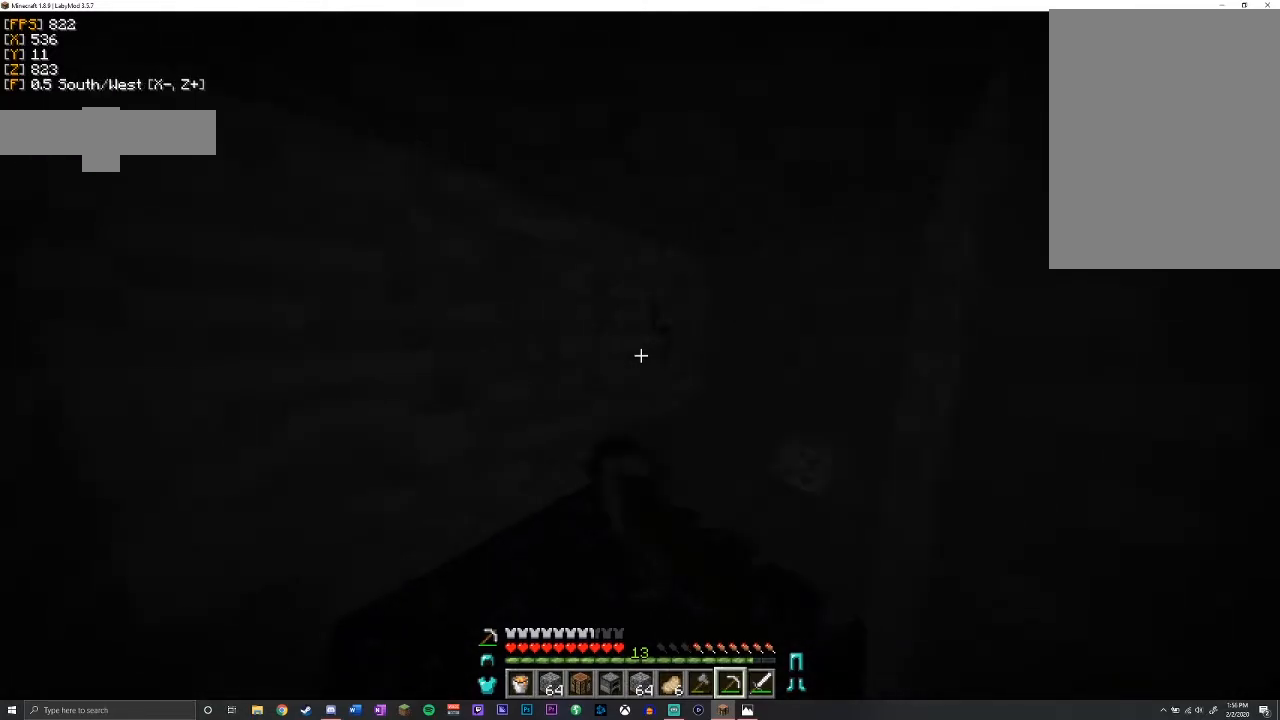
{"keys": ["d", "shift", "w"], "mouse": ["left"], "events": [[450, "d", "down"], [500, "w", "down"]]}
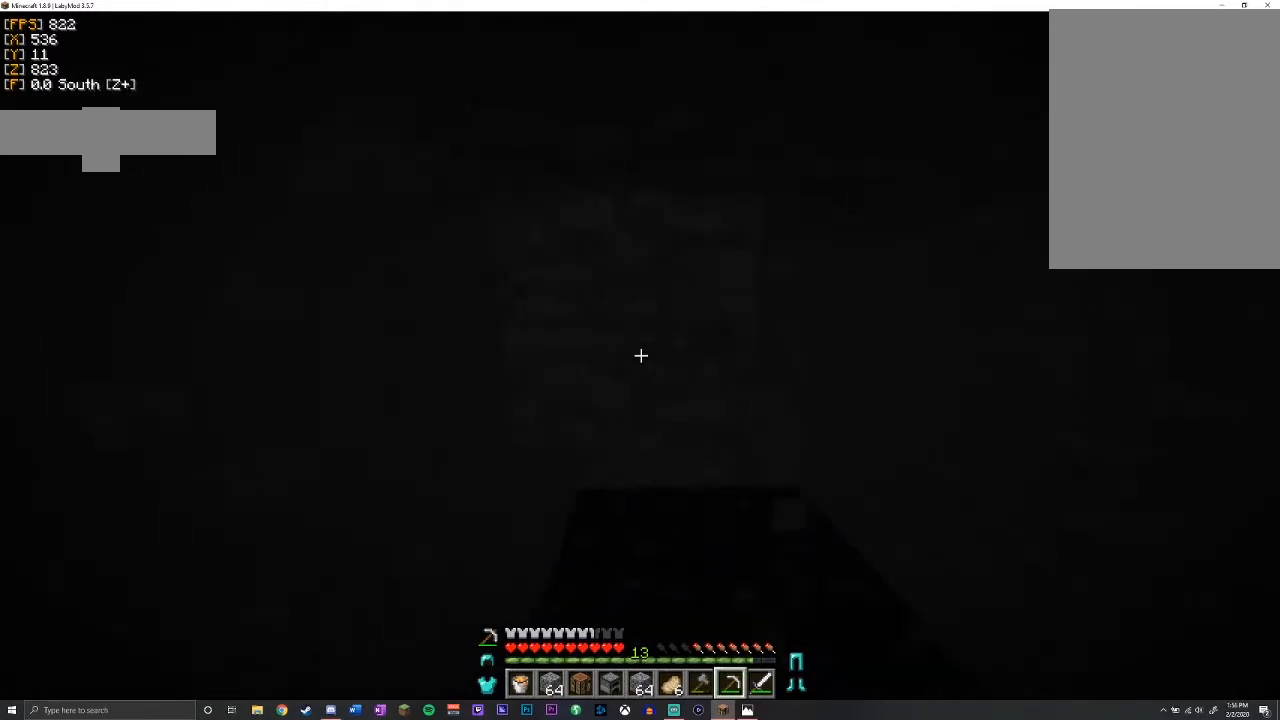
{"keys": ["d", "shift", "w"], "mouse": ["left"], "events": [[67, "d", "up"], [300, "d", "down"]]}
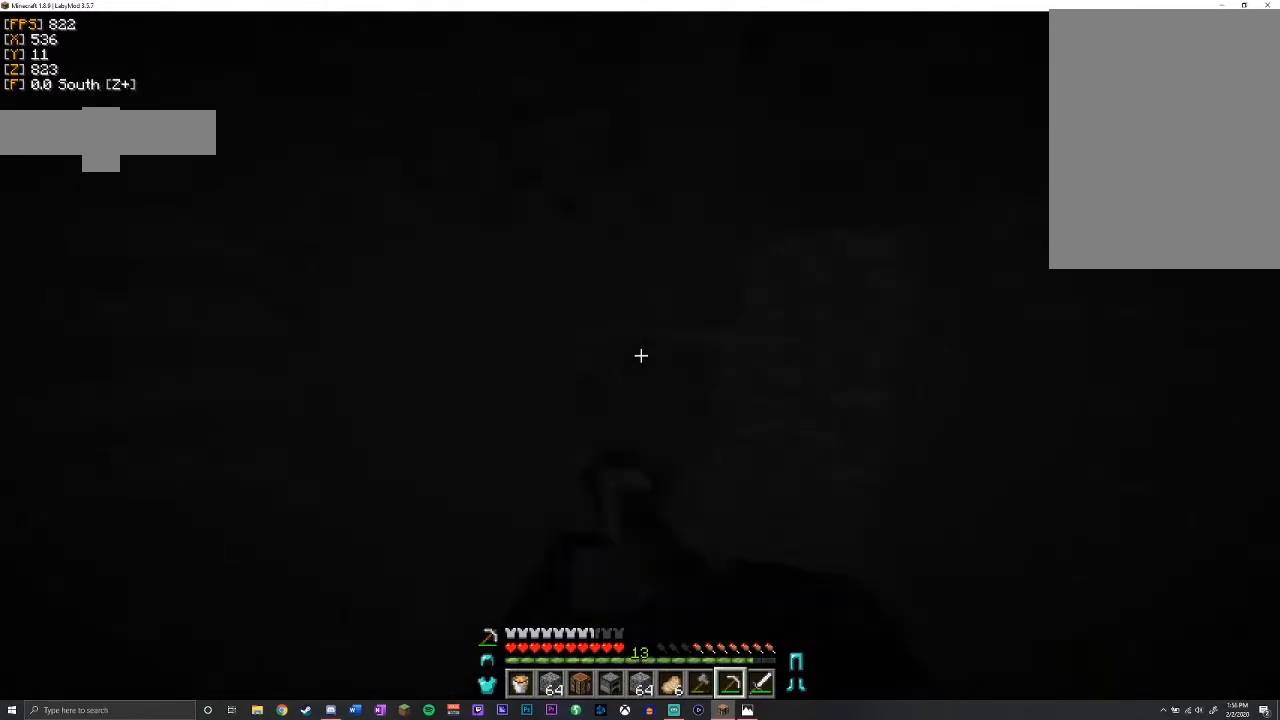
{"keys": ["w"], "mouse": [], "events": [[67, "d", "up"], [133, "w", "up"], [233, "mouse_left", "up"], [333, "w", "down"], [367, "shift", "up"]]}
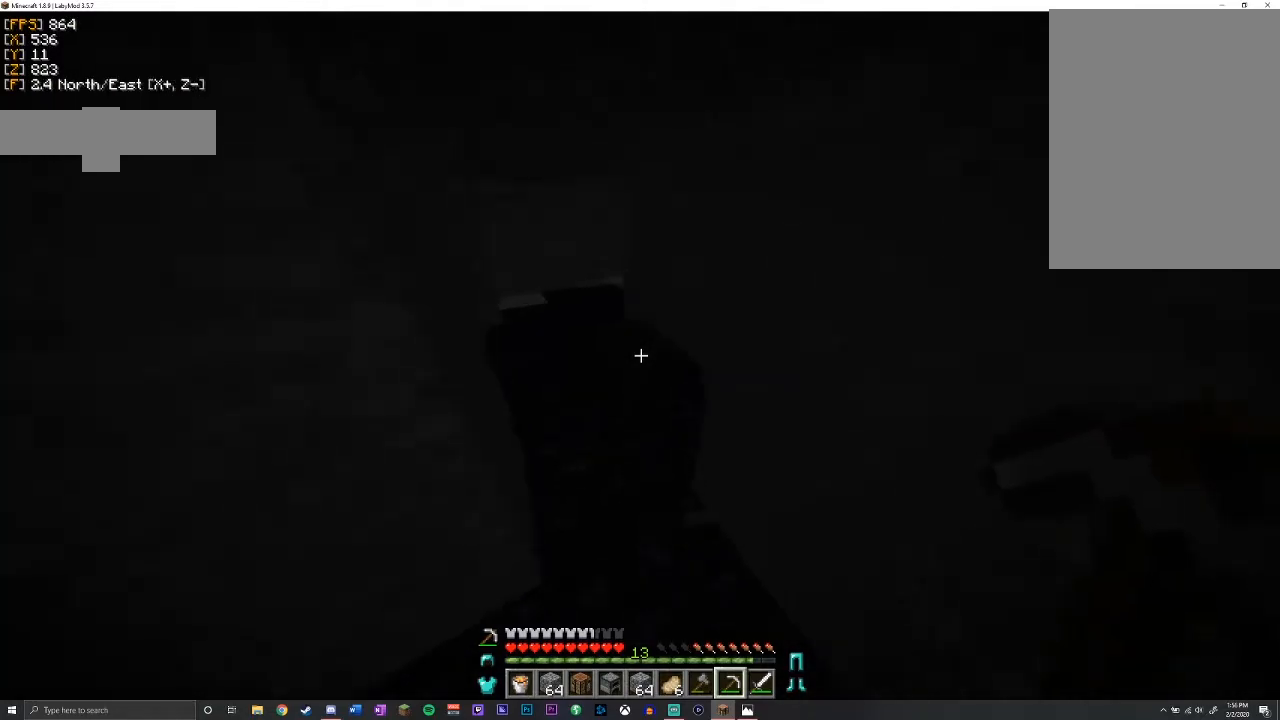
{"keys": ["a", "w"], "mouse": [], "events": [[350, "a", "down"]]}
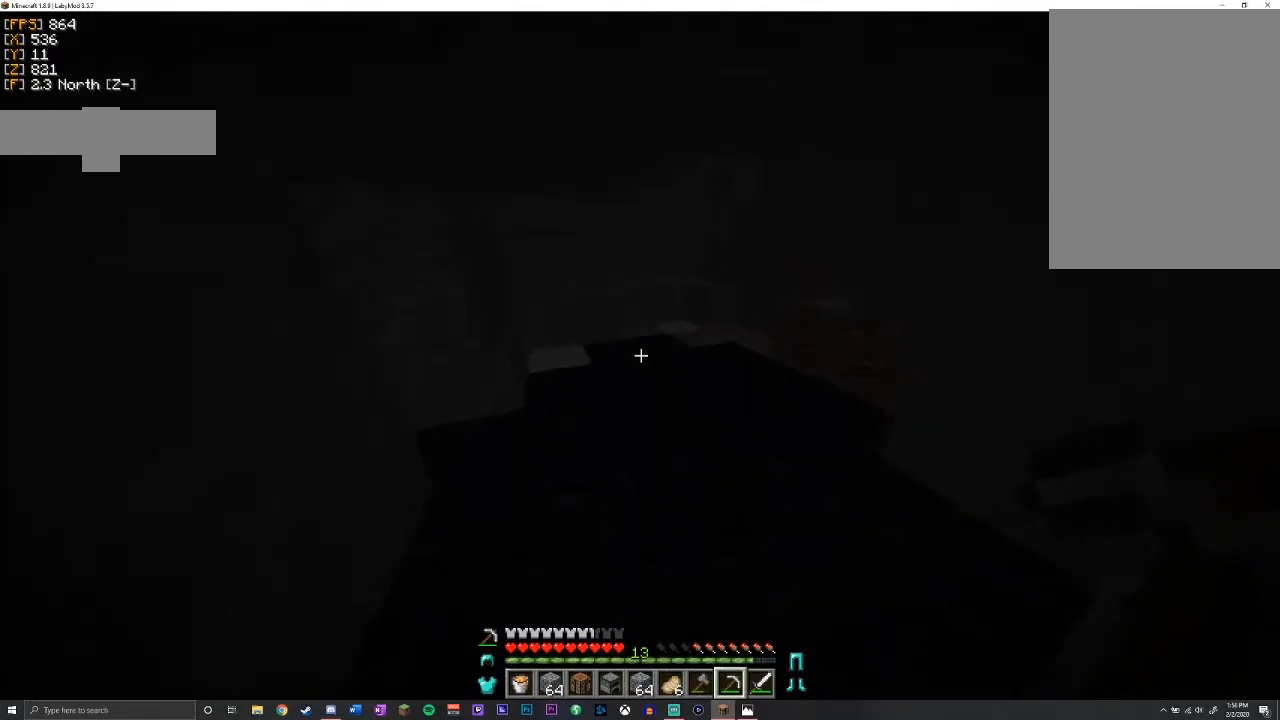
{"keys": ["w"], "mouse": [], "events": [[50, "a", "up"]]}
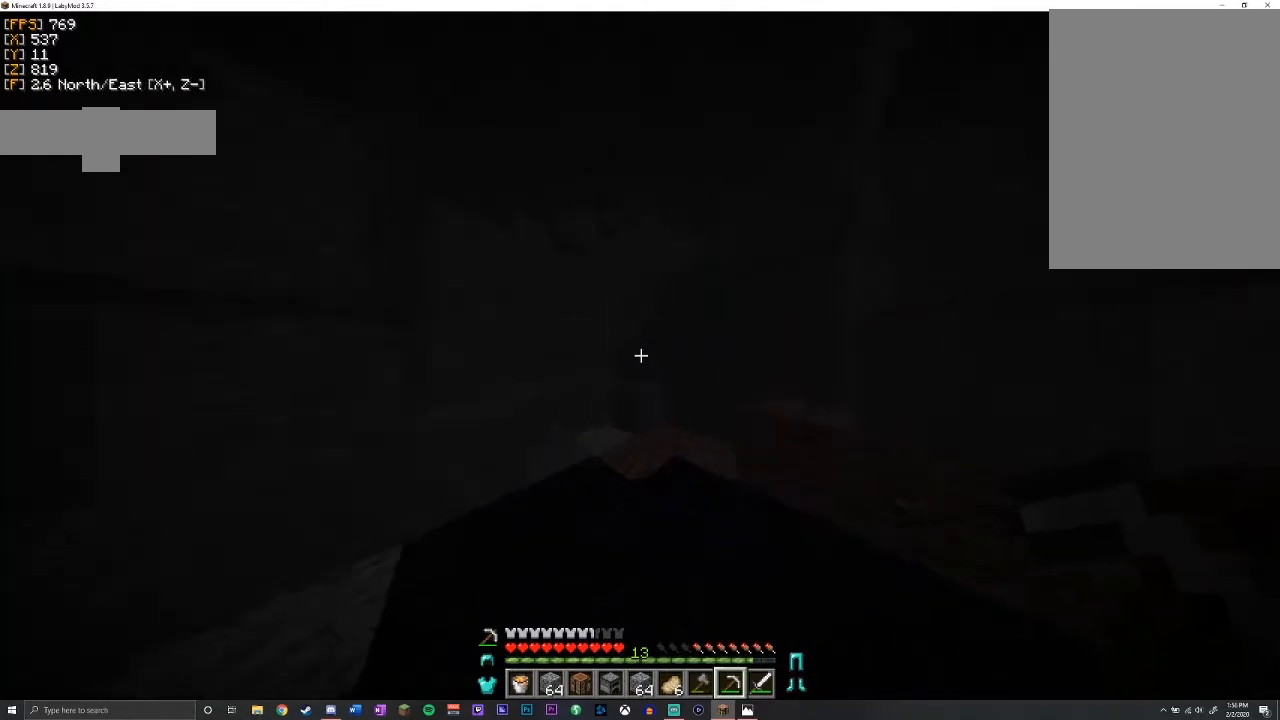
{"keys": ["w"], "mouse": [], "events": [[217, "space", "down"], [433, "space", "up"]]}
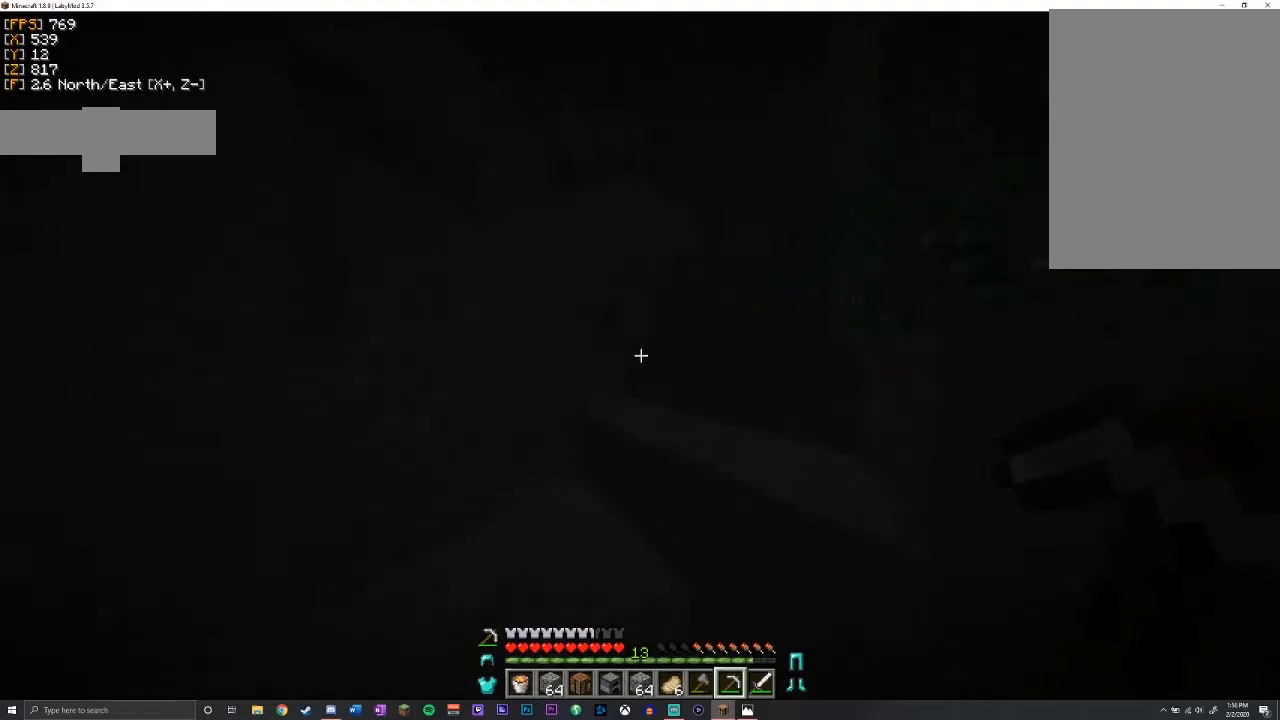
{"keys": ["w"], "mouse": [], "events": [[83, "space", "down"], [300, "space", "up"]]}
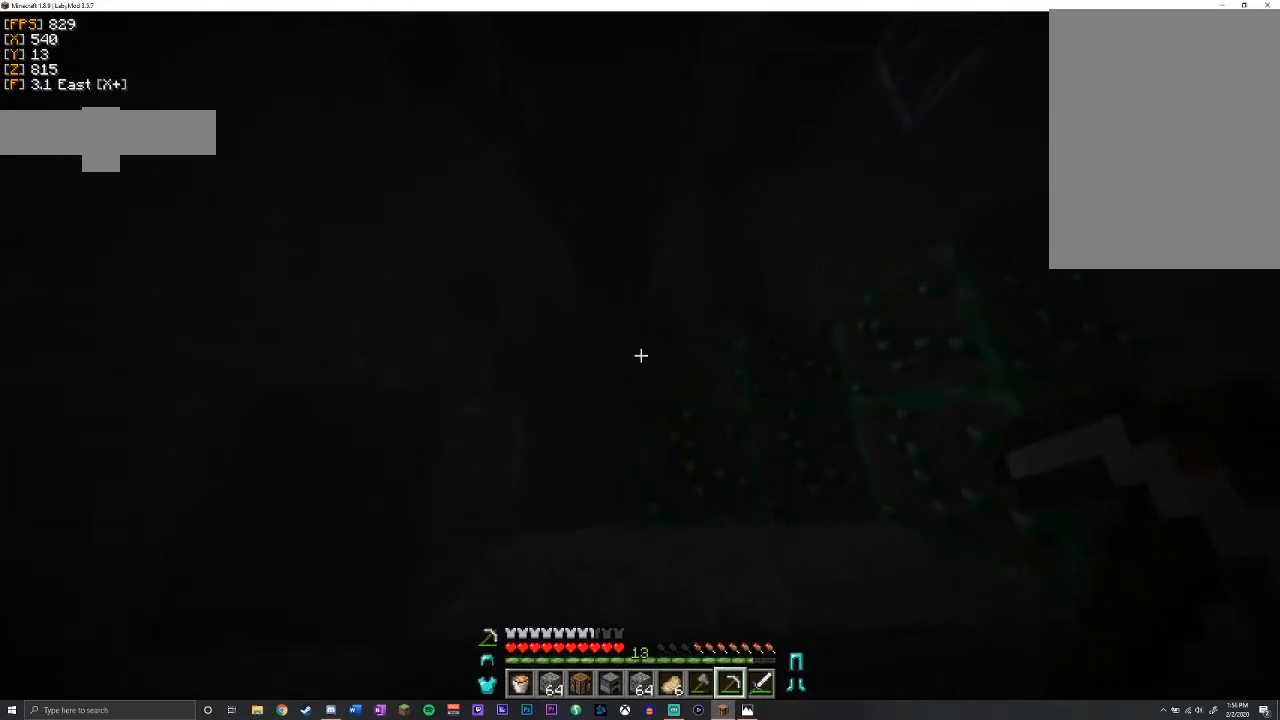
{"keys": ["space", "w"], "mouse": [], "events": [[67, "space", "down"], [283, "space", "up"], [500, "space", "down"]]}
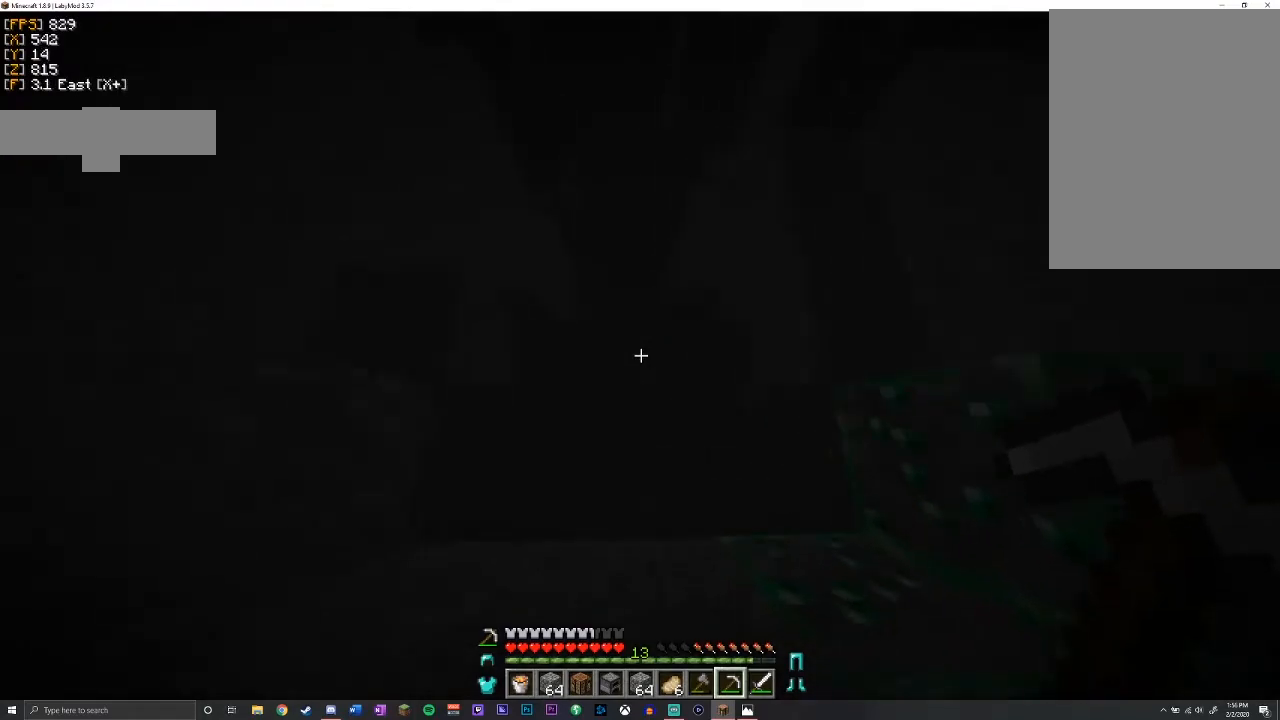
{"keys": ["space", "w"], "mouse": [], "events": [[217, "space", "up"], [433, "space", "down"]]}
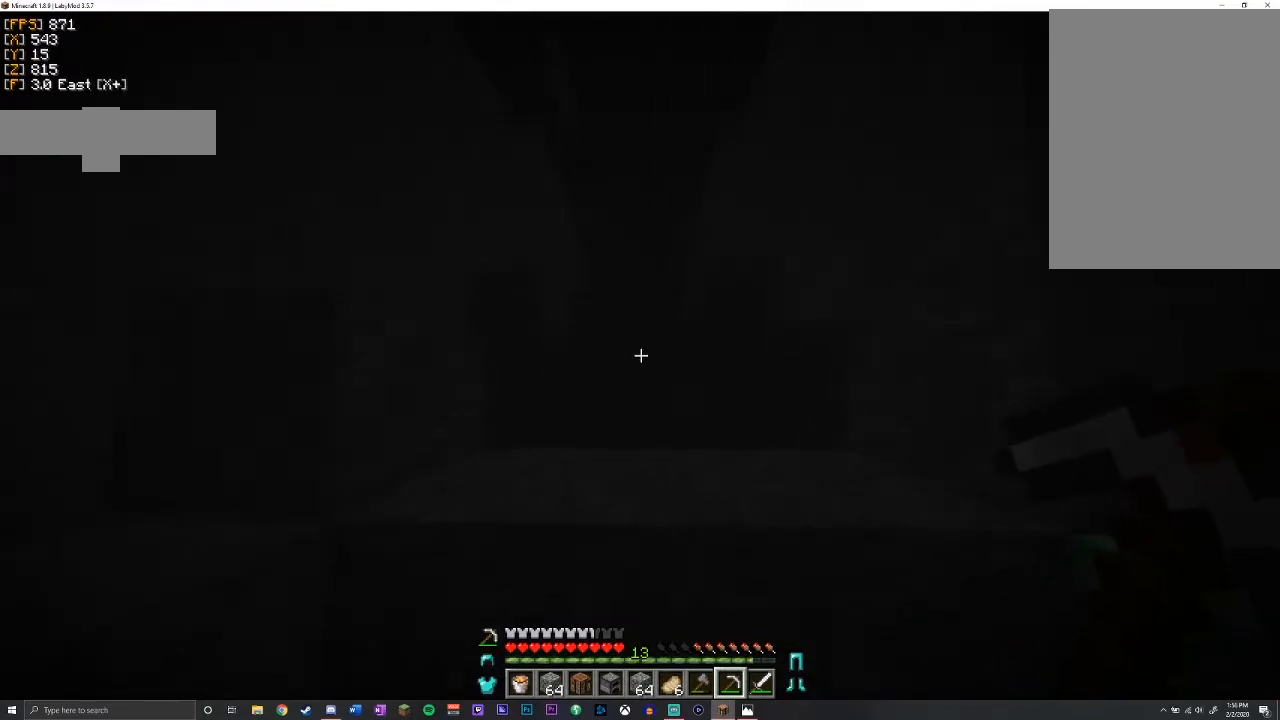
{"keys": ["space", "w"], "mouse": [], "events": [[167, "space", "up"], [400, "space", "down"]]}
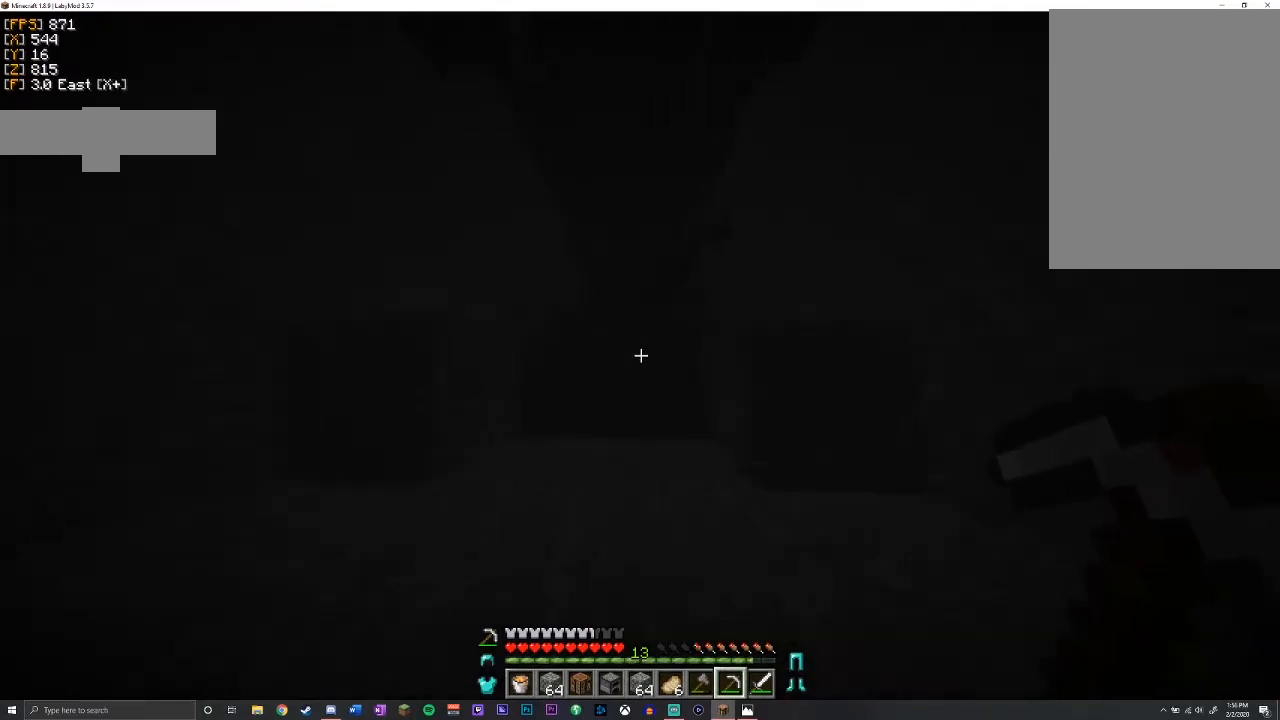
{"keys": ["space", "w"], "mouse": [], "events": [[133, "space", "up"], [433, "space", "down"]]}
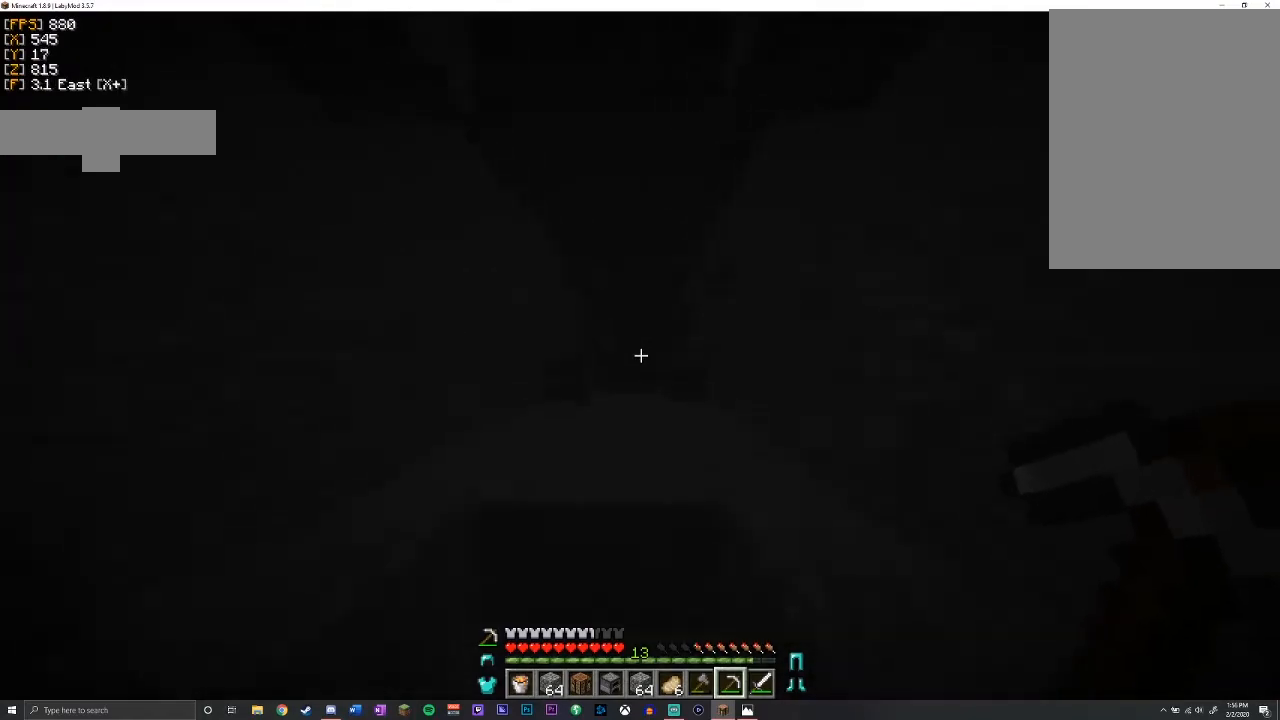
{"keys": [], "mouse": [], "events": [[250, "space", "up"], [333, "w", "up"]]}
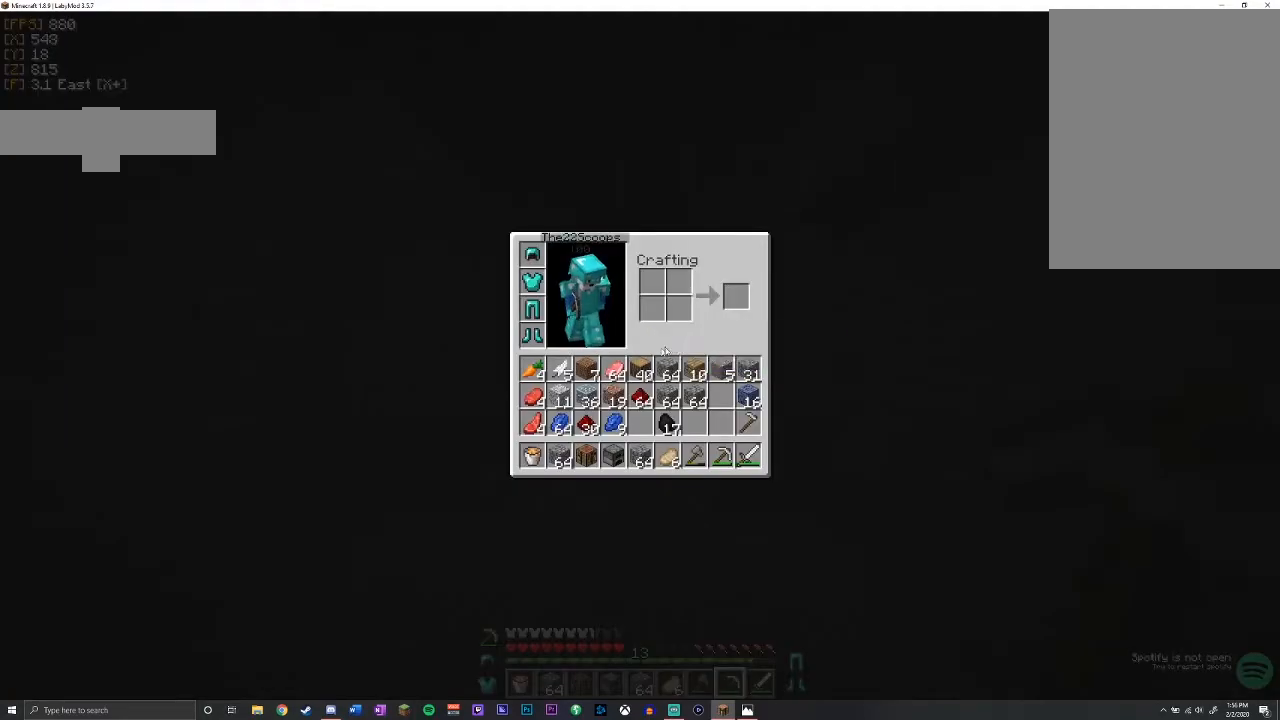
{"keys": [], "mouse": [], "events": []}
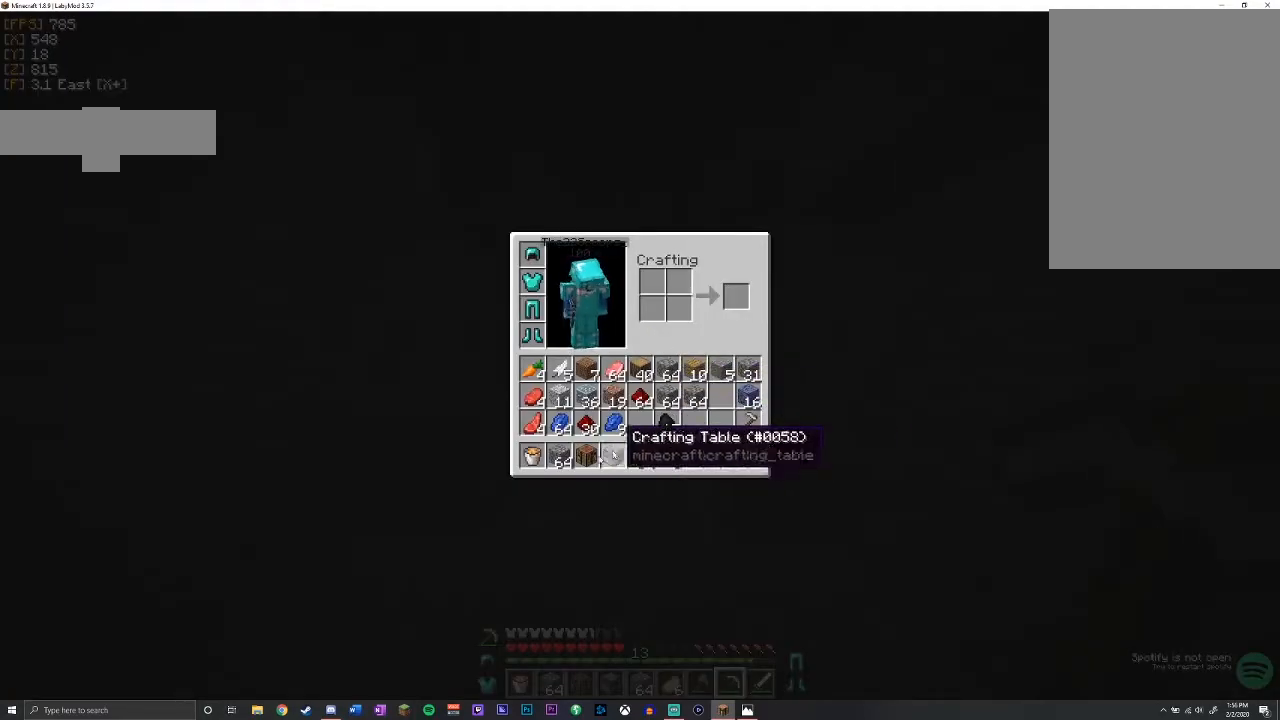
{"keys": [], "mouse": [], "events": []}
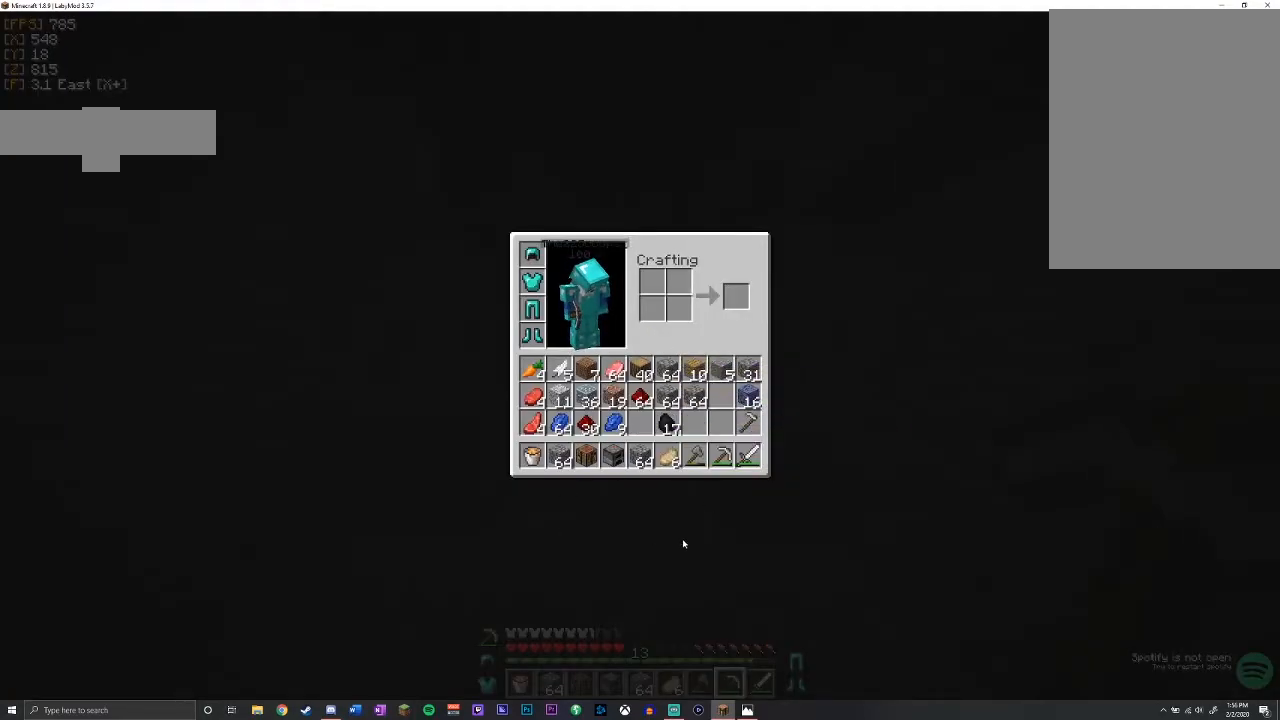
{"keys": [], "mouse": [], "events": []}
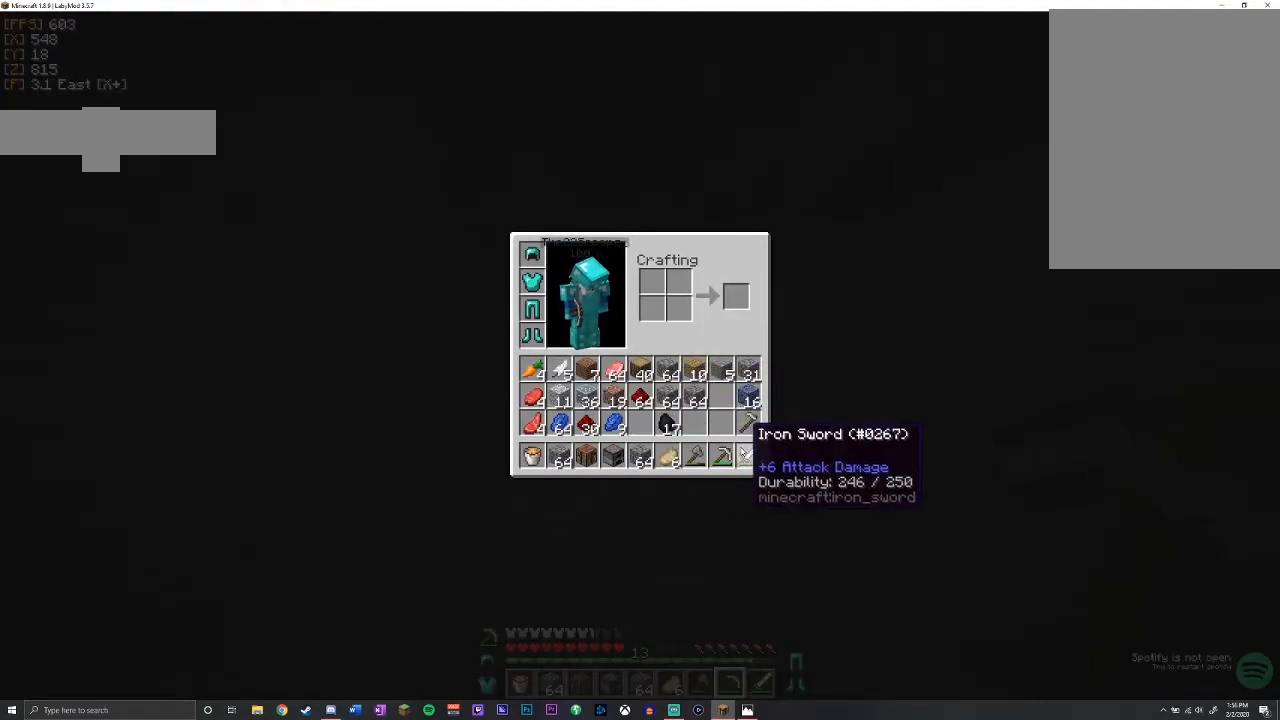
{"keys": [], "mouse": [], "events": []}
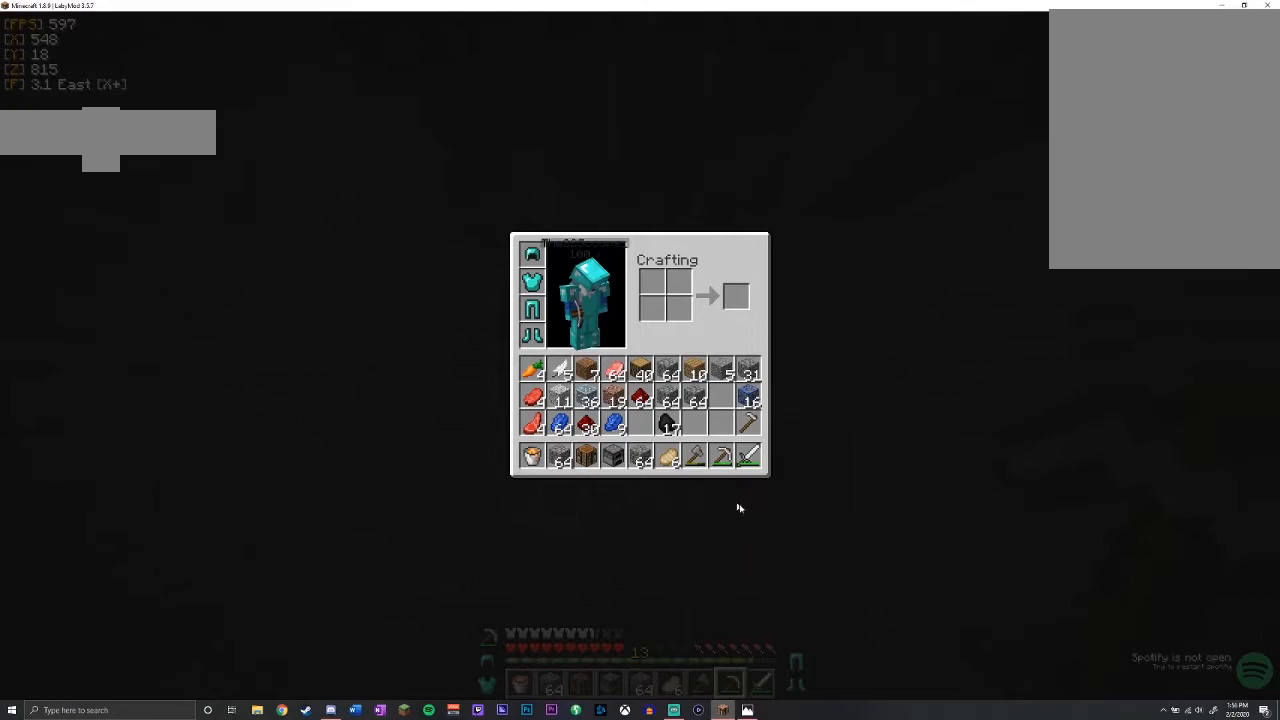
{"keys": [], "mouse": [], "events": []}
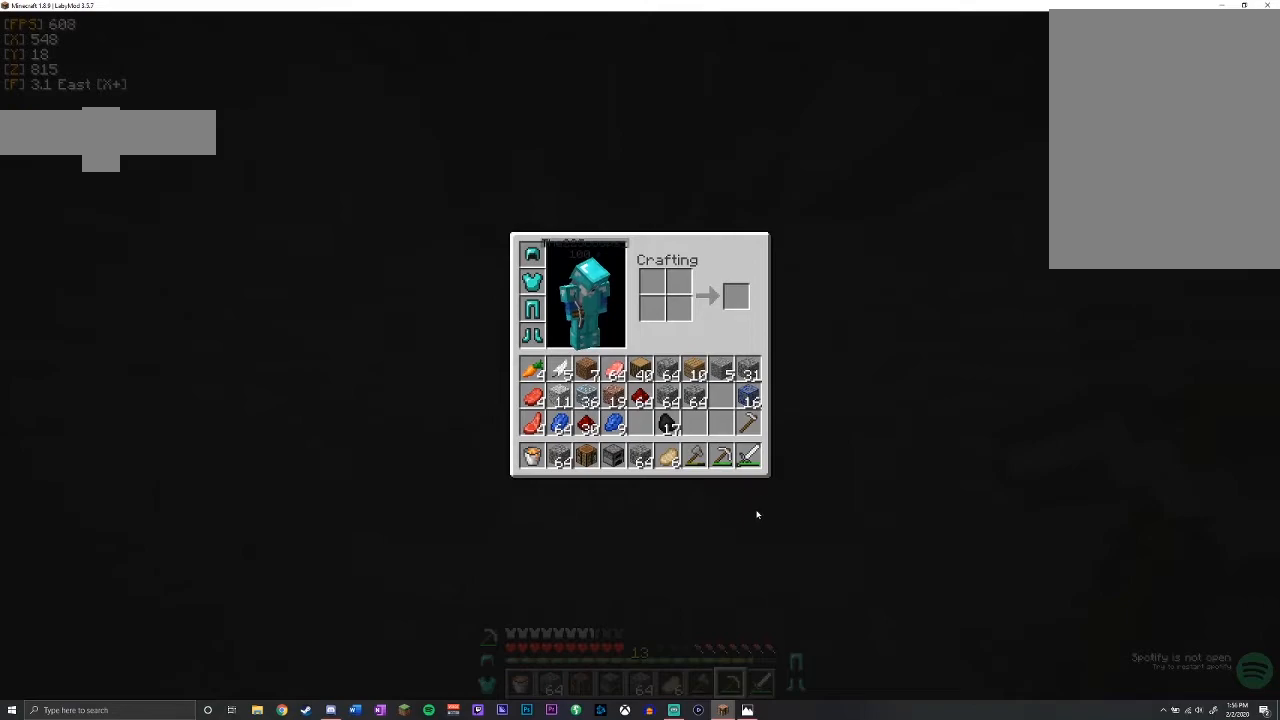
{"keys": [], "mouse": [], "events": []}
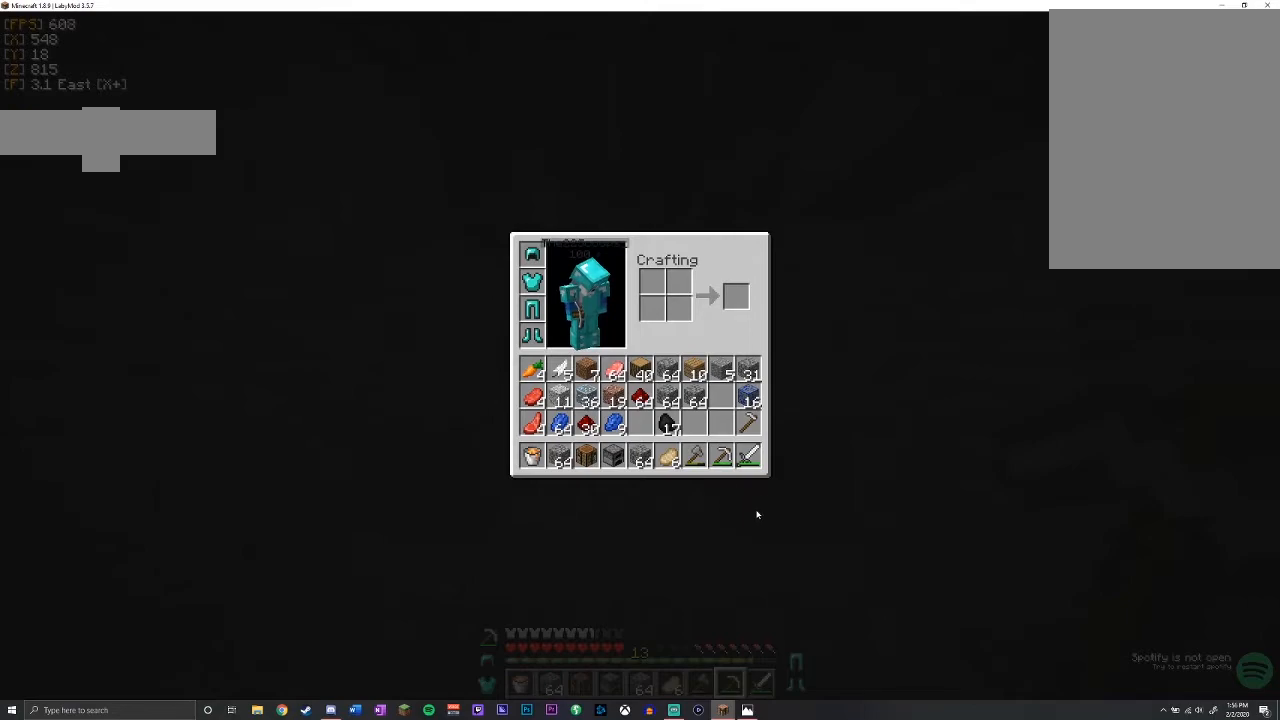
{"keys": [], "mouse": [], "events": []}